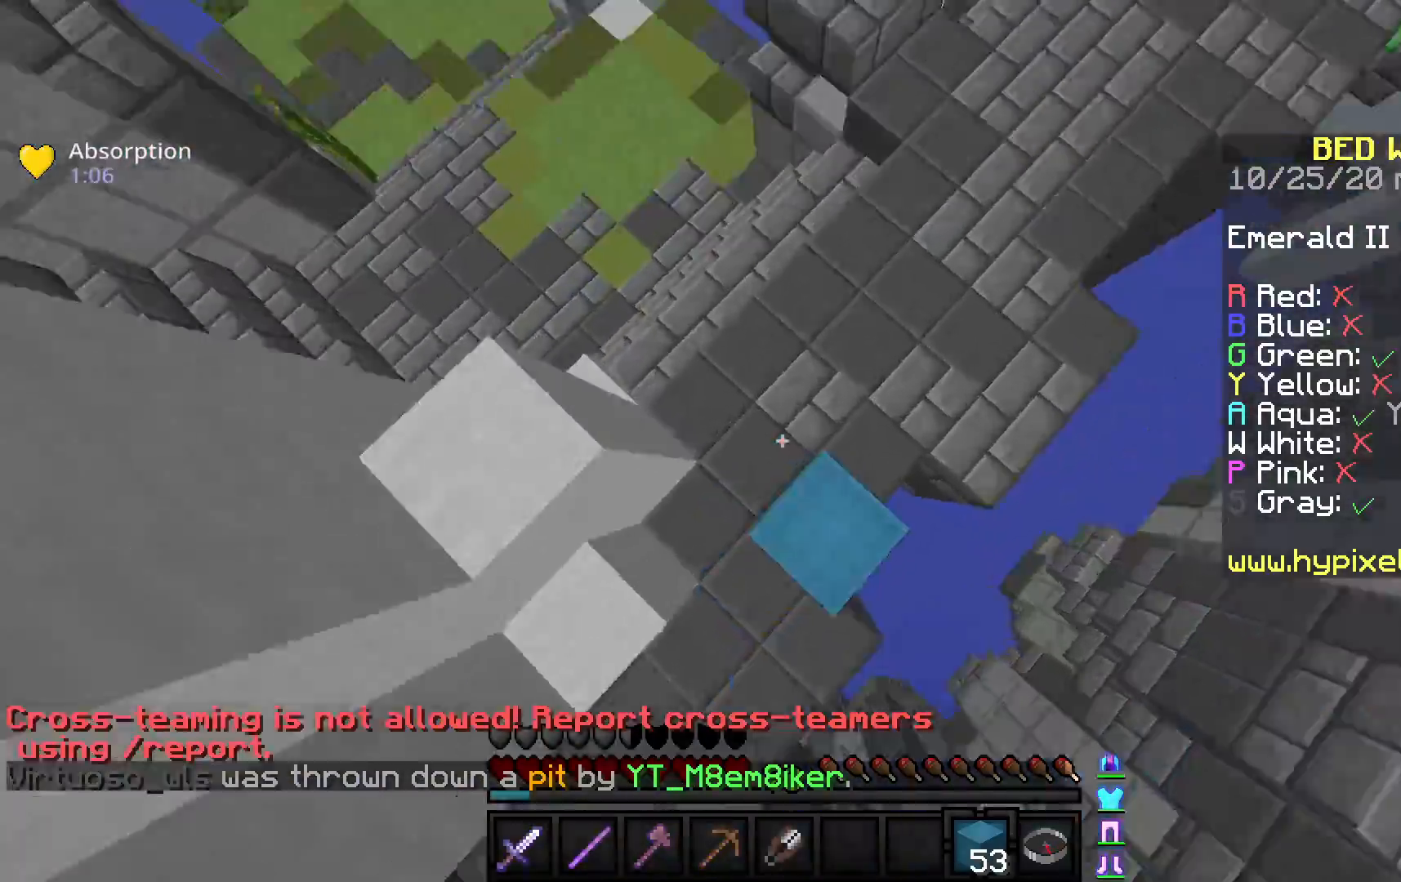
Gameplay with keyboard and mouse; each line is a JSON object with the keys and mouse buttons held at the frame after it. "events" lists presses ("down") and releases ("up") of "a", "d", "s", "space", "w", "mouse_left" and "mouse_right" between this image and that frame as [ms after this image, input, new state], when the widget could be followed in between. "mouse_left", "mouse_right" = the "left", "right" buttons of the "mouse" list. No other keys are recorded. Fast repeated clicks can show as one long hold. Mouse movement is not recorded.
{"keys": ["w"], "mouse": [], "events": [[100, "mouse_right", "up"], [233, "a", "down"], [350, "space", "up"], [400, "a", "up"]]}
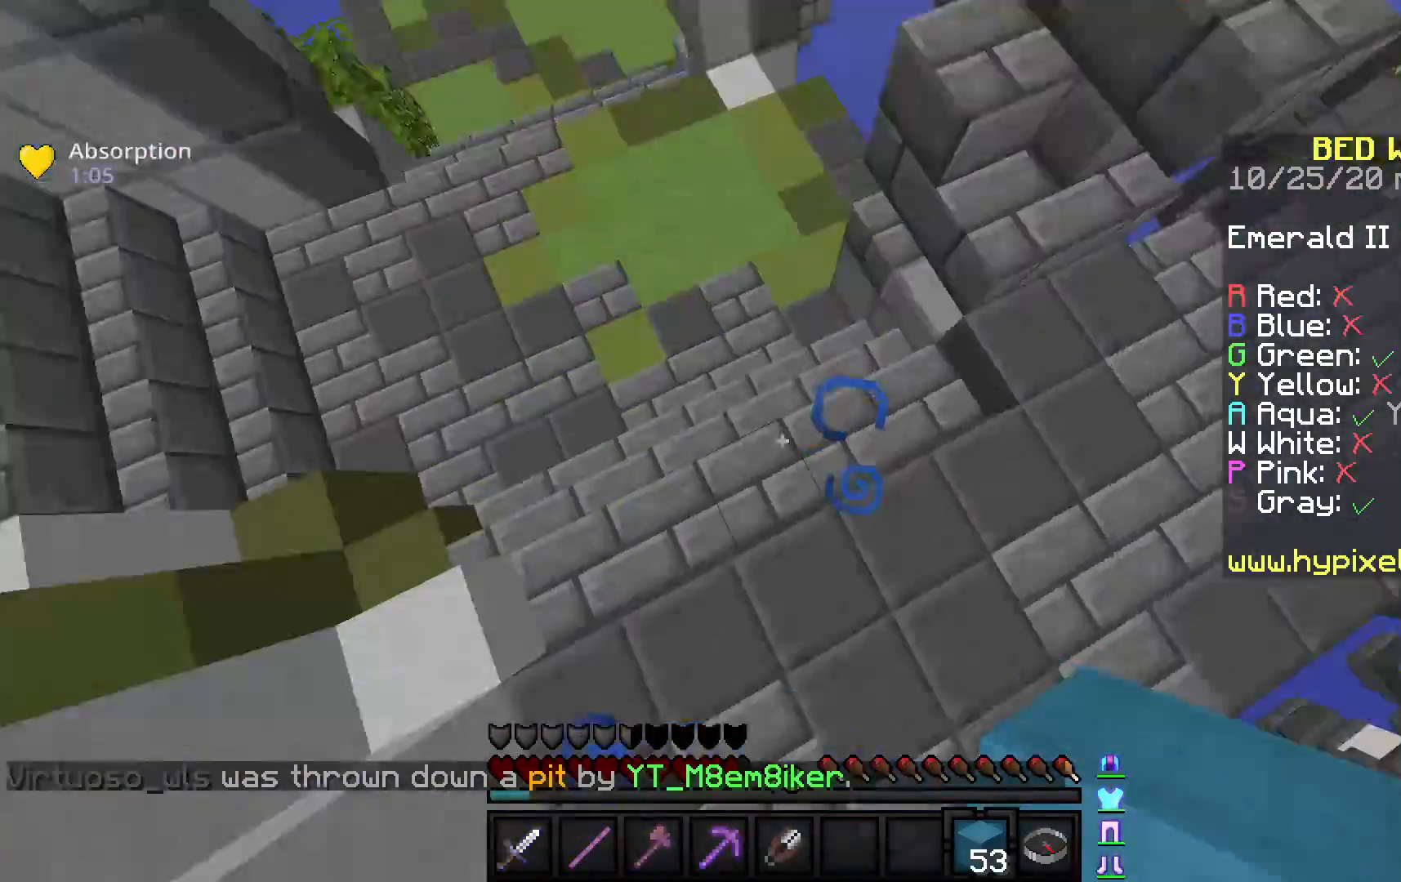
{"keys": ["a", "w"], "mouse": [], "events": [[50, "a", "down"], [67, "mouse_right", "down"], [200, "mouse_right", "up"], [267, "mouse_right", "down"], [367, "mouse_right", "up"]]}
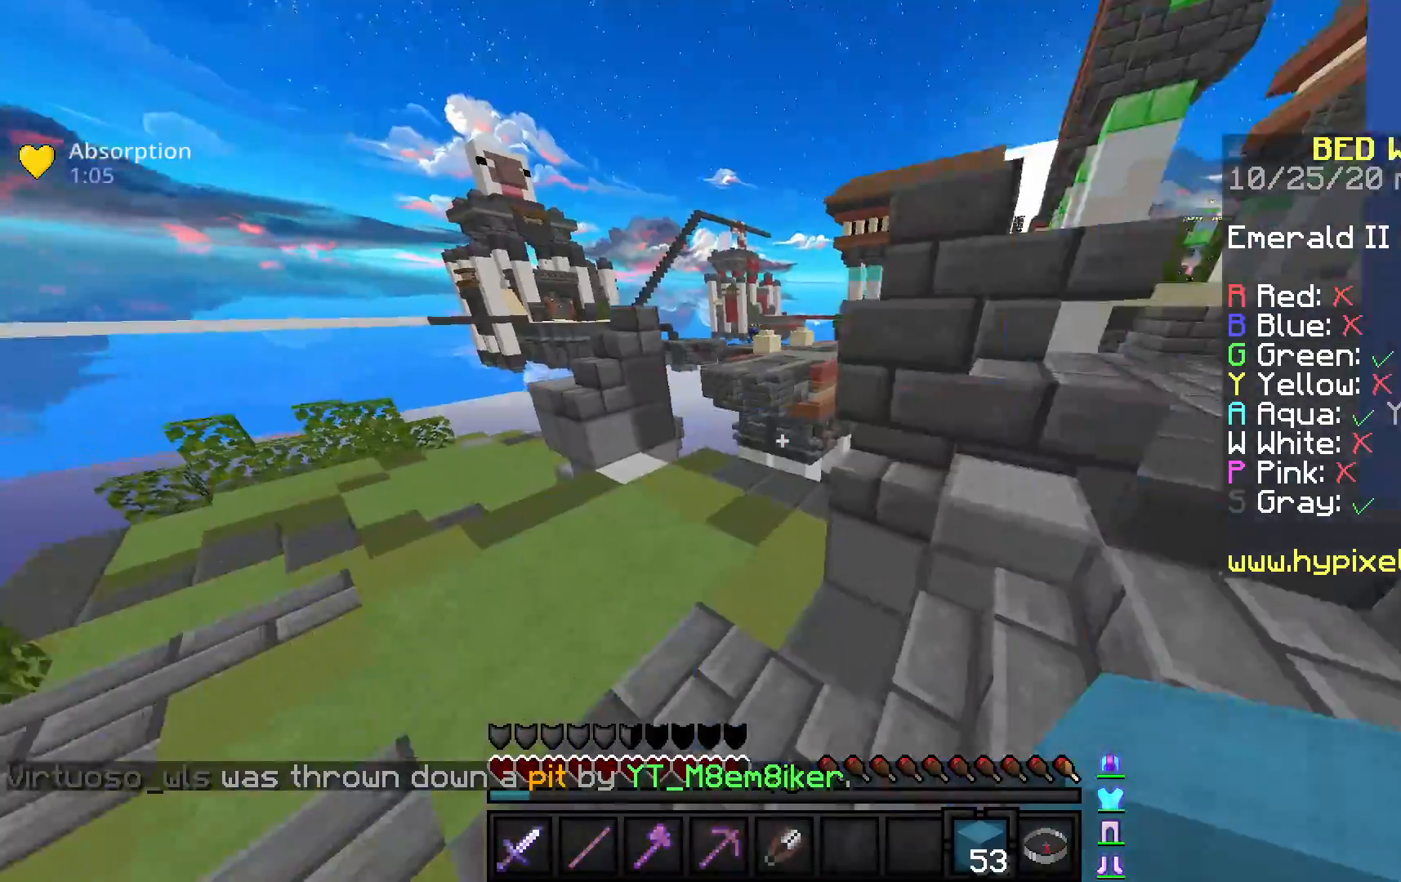
{"keys": ["space", "w"], "mouse": ["left"], "events": [[83, "mouse_left", "down"], [200, "space", "down"], [233, "mouse_left", "up"], [317, "mouse_left", "down"], [433, "a", "up"]]}
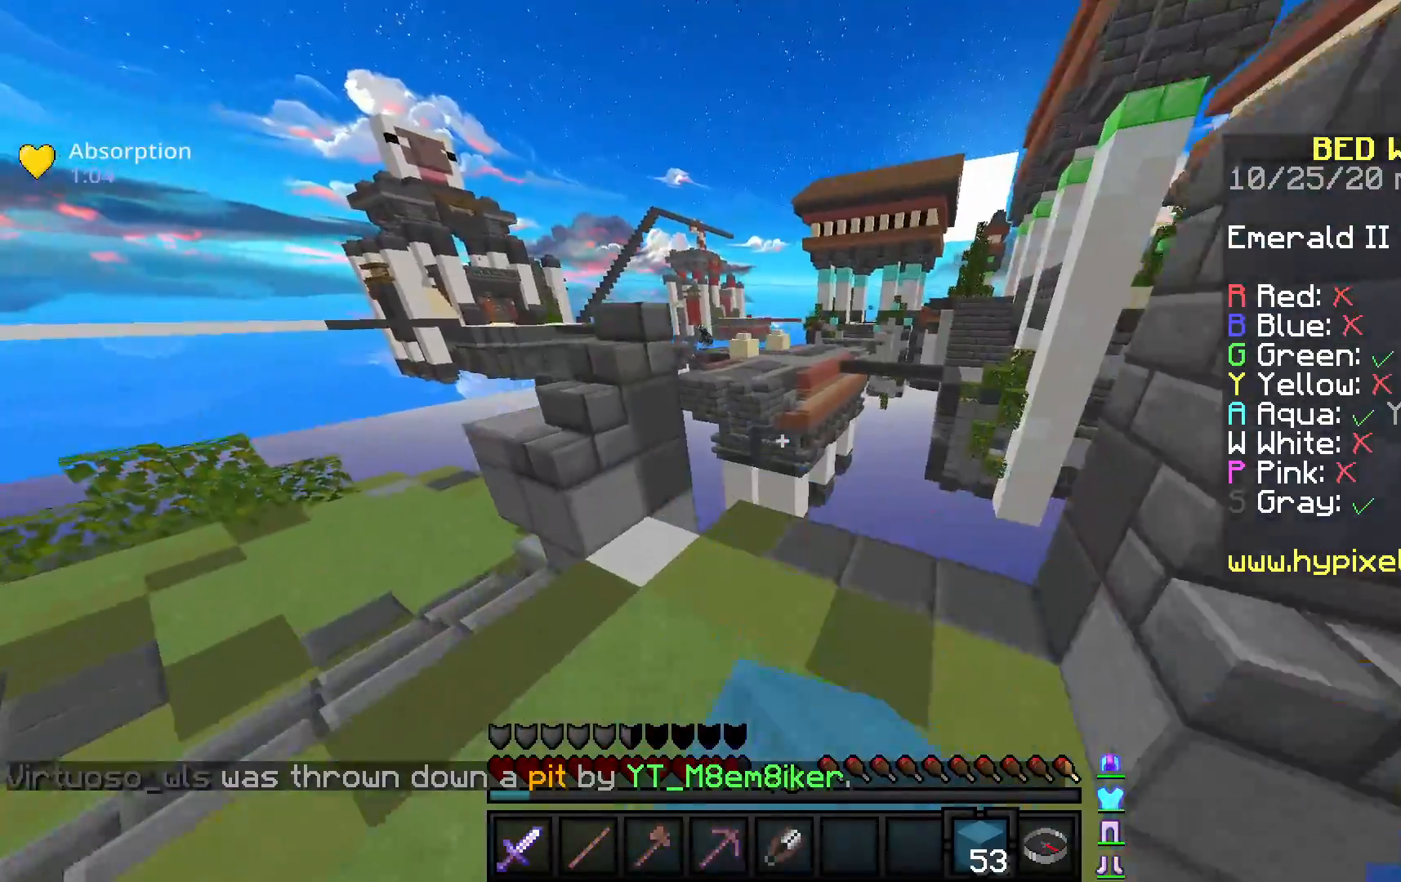
{"keys": ["a", "space", "w"], "mouse": ["left"], "events": [[67, "space", "up"], [183, "a", "down"], [183, "mouse_left", "up"], [333, "mouse_left", "down"], [383, "space", "down"]]}
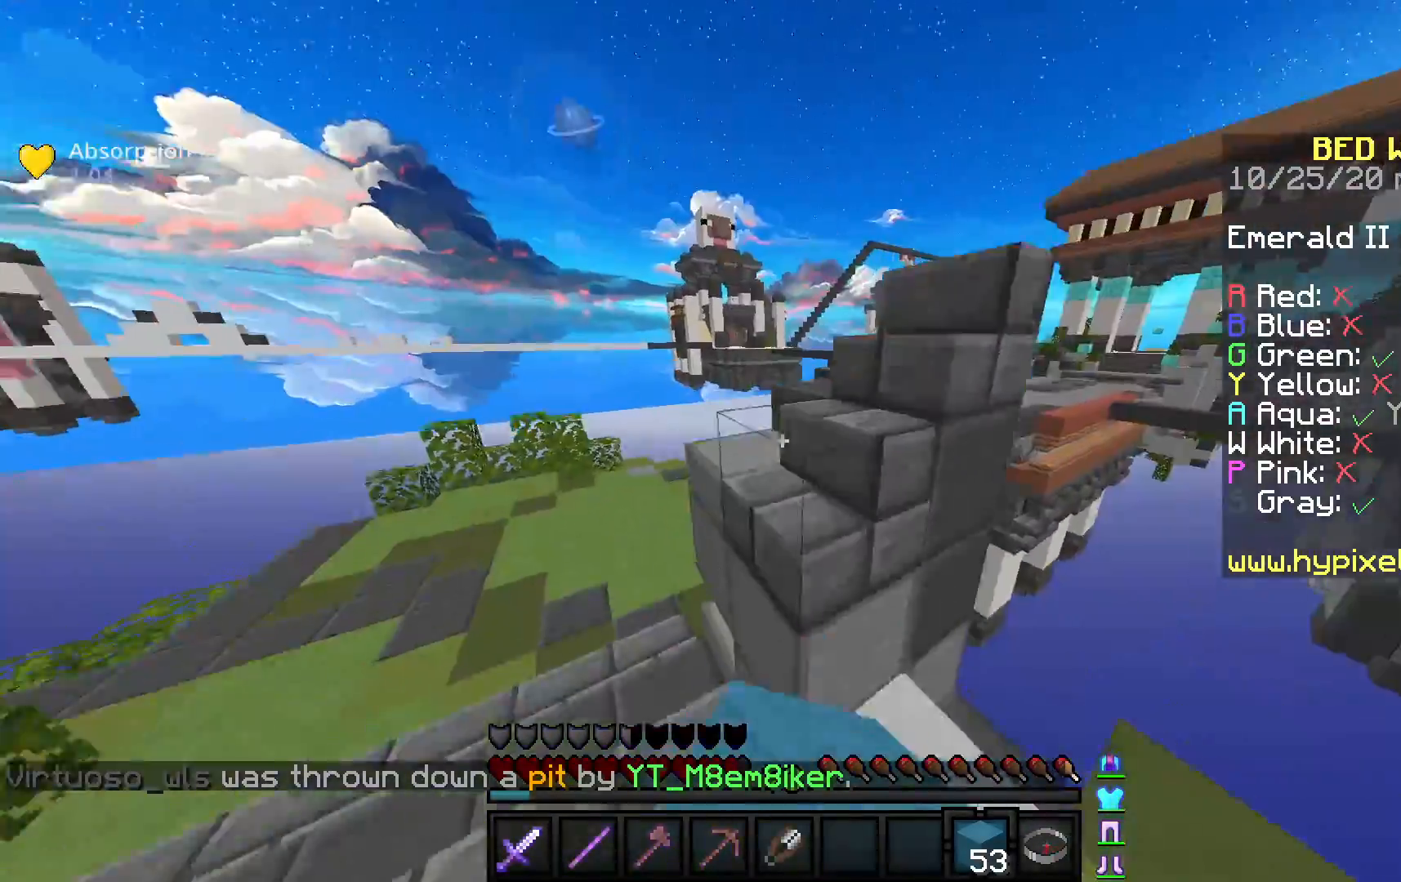
{"keys": ["a", "space", "w"], "mouse": ["left"], "events": [[183, "space", "up"], [350, "a", "up"], [450, "space", "down"], [483, "a", "down"]]}
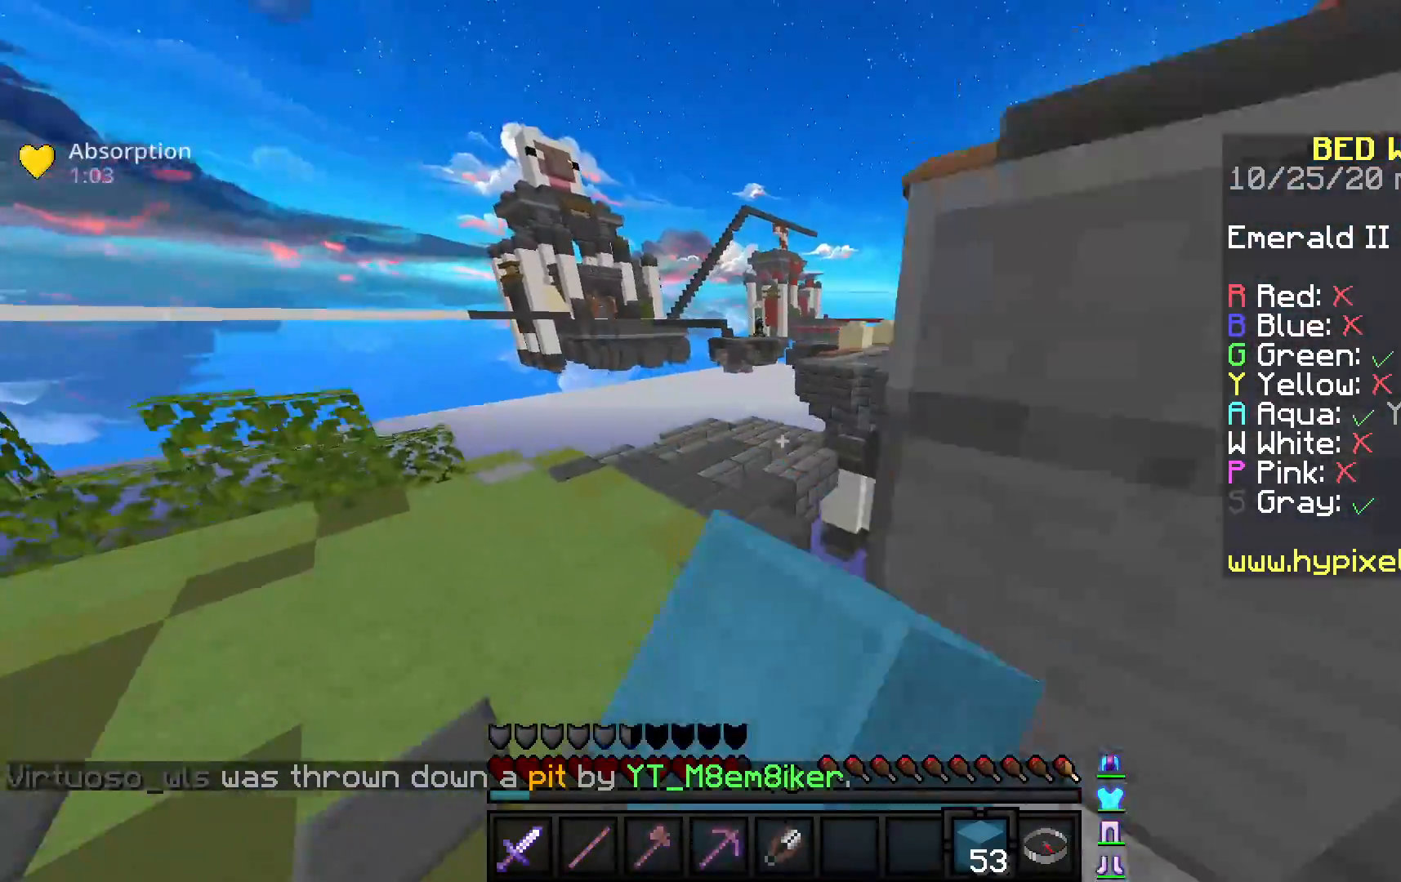
{"keys": ["w"], "mouse": [], "events": [[50, "mouse_left", "up"], [283, "a", "up"], [333, "space", "up"]]}
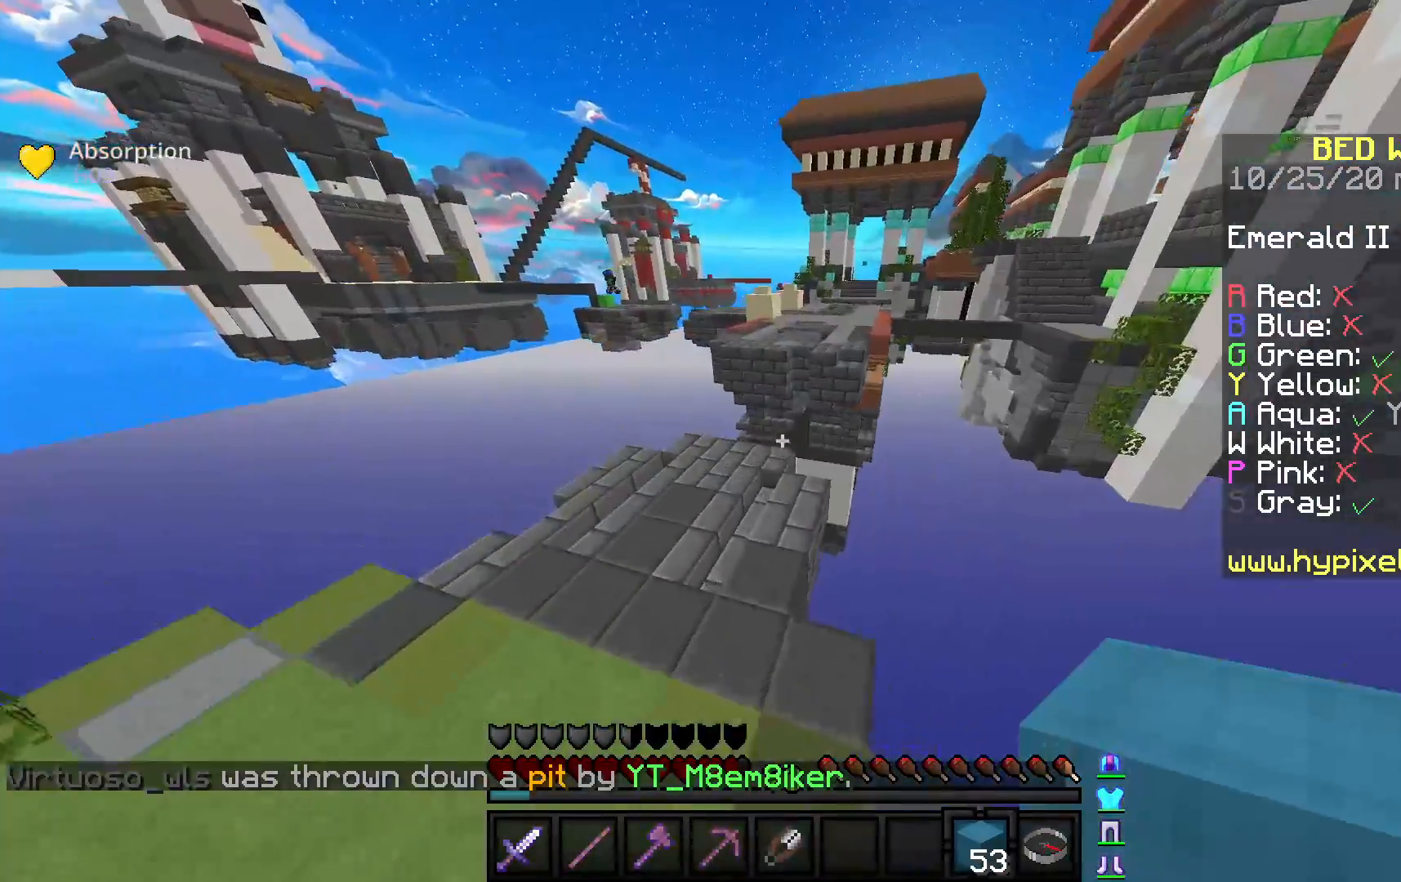
{"keys": ["w"], "mouse": [], "events": []}
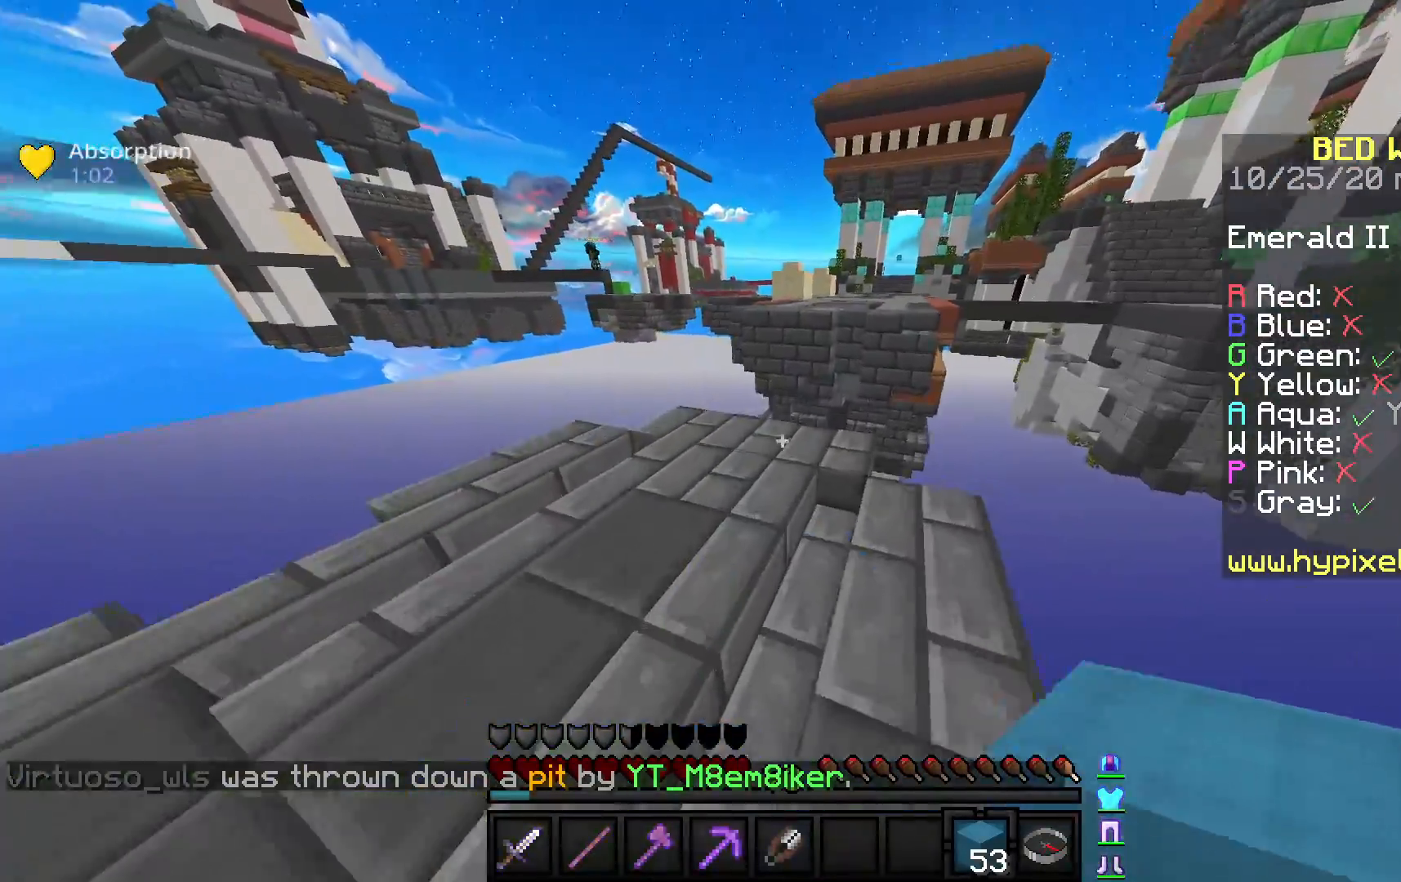
{"keys": ["d"], "mouse": [], "events": [[83, "mouse_right", "down"], [233, "mouse_right", "up"], [267, "space", "down"], [350, "d", "down"], [400, "space", "up"], [417, "w", "up"]]}
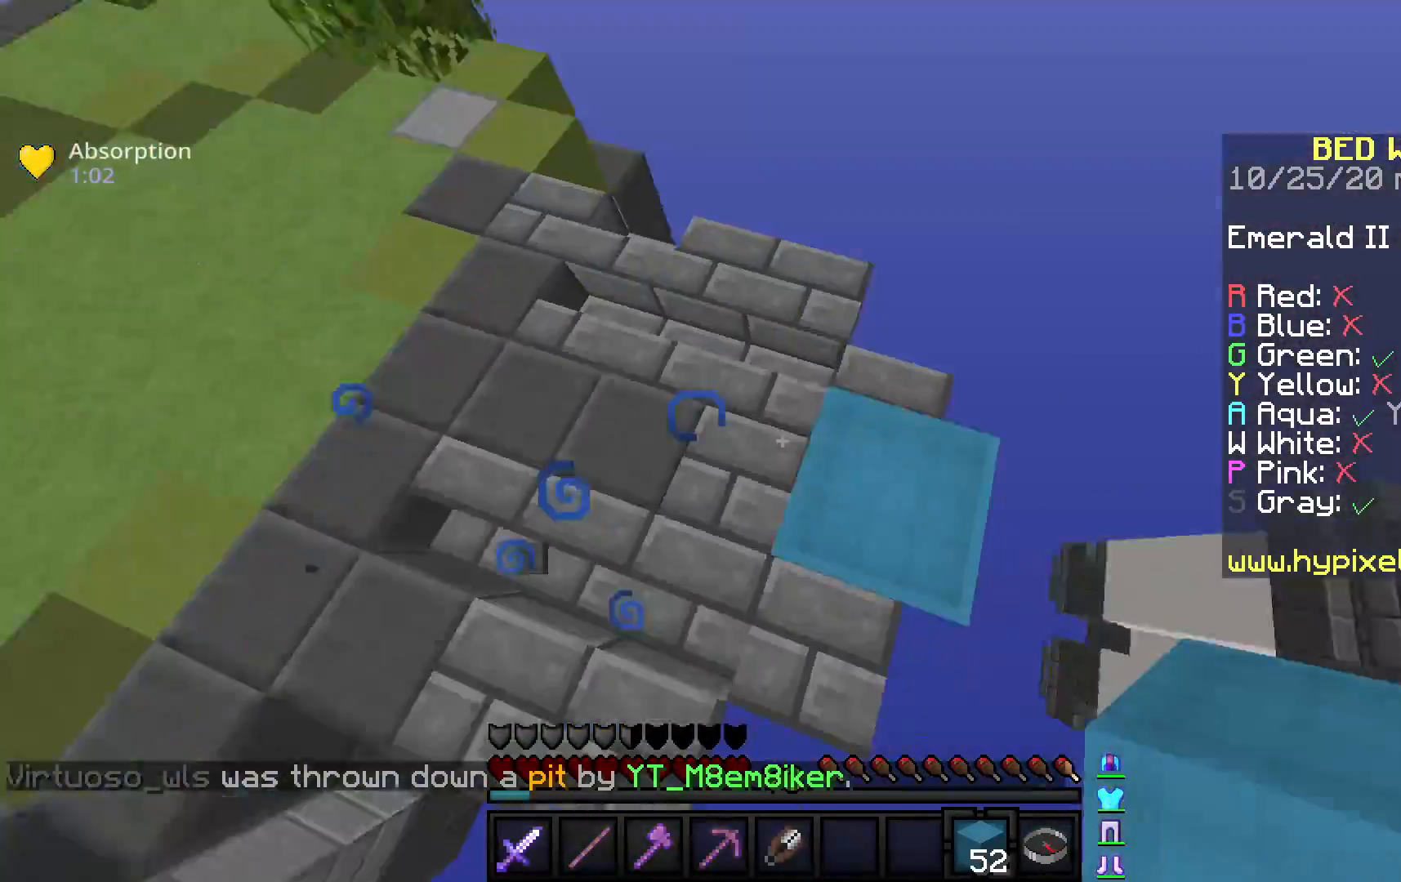
{"keys": ["d", "s"], "mouse": ["right"], "events": [[83, "s", "down"], [317, "mouse_right", "down"]]}
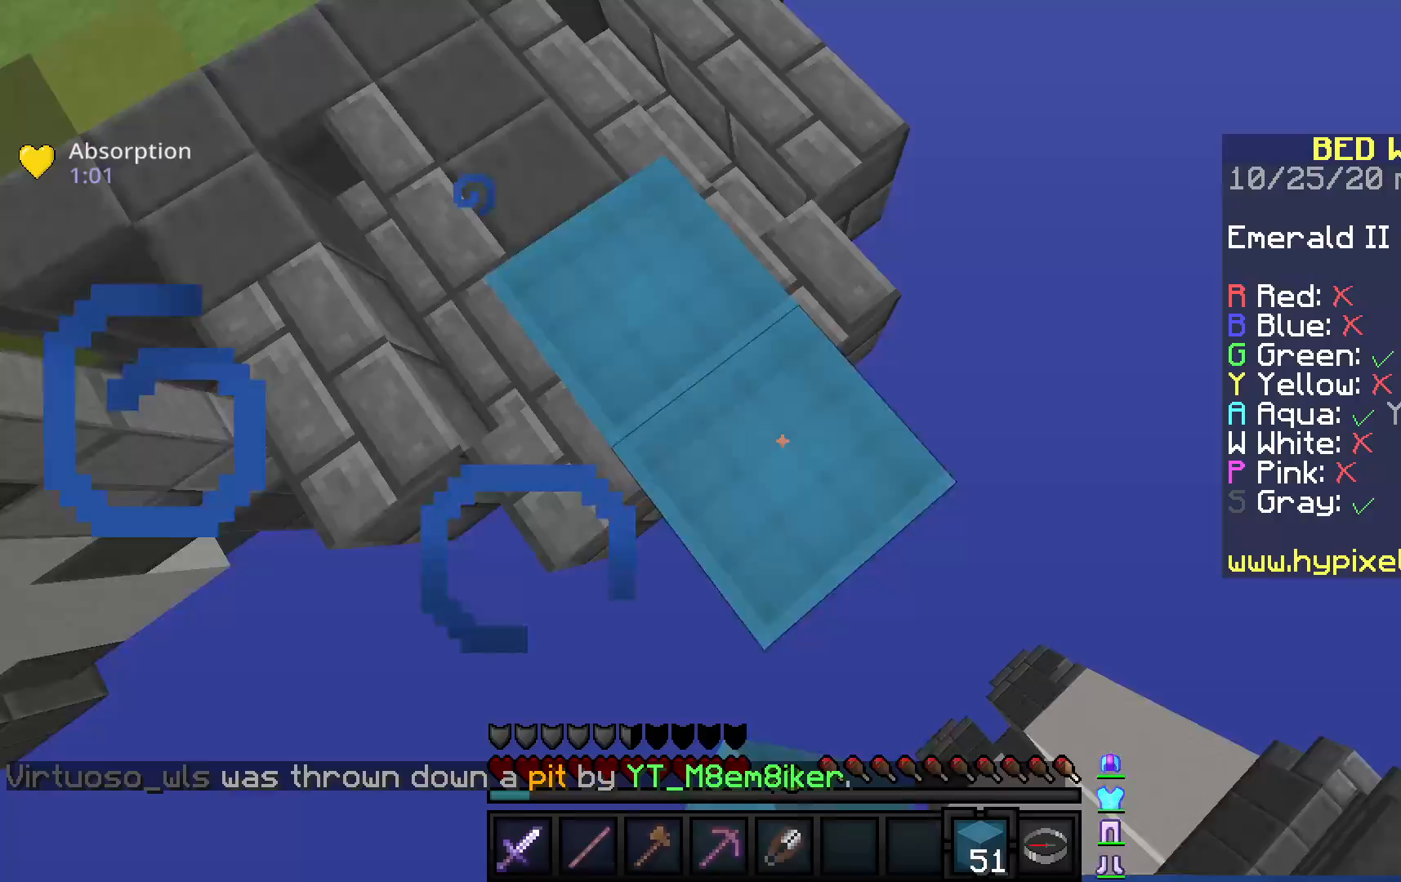
{"keys": ["a", "d", "s"], "mouse": ["right"], "events": [[350, "a", "down"]]}
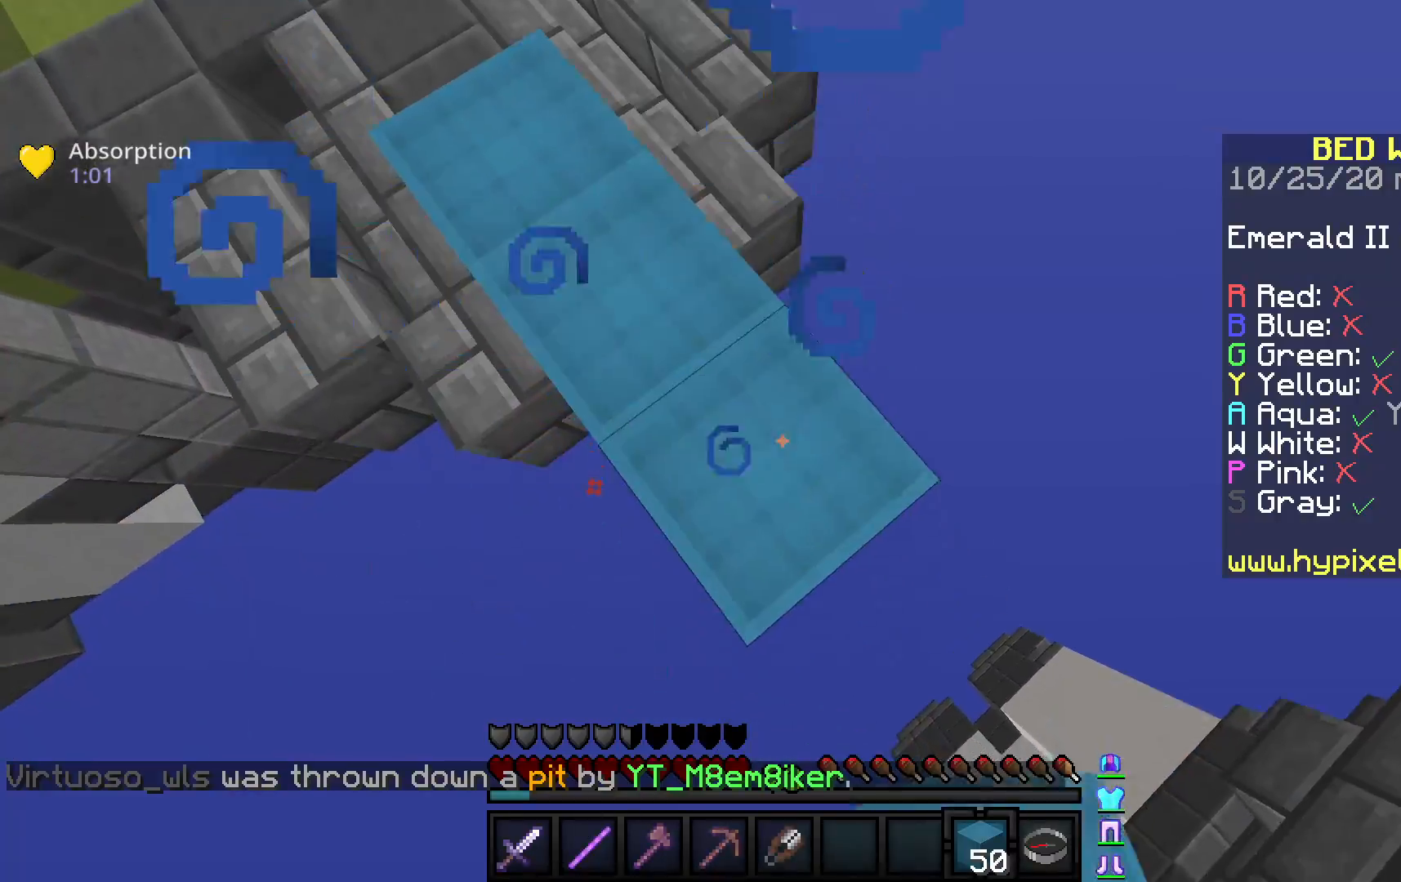
{"keys": ["d"], "mouse": ["right"], "events": [[50, "a", "up"], [300, "a", "down"], [483, "a", "up"], [500, "s", "up"]]}
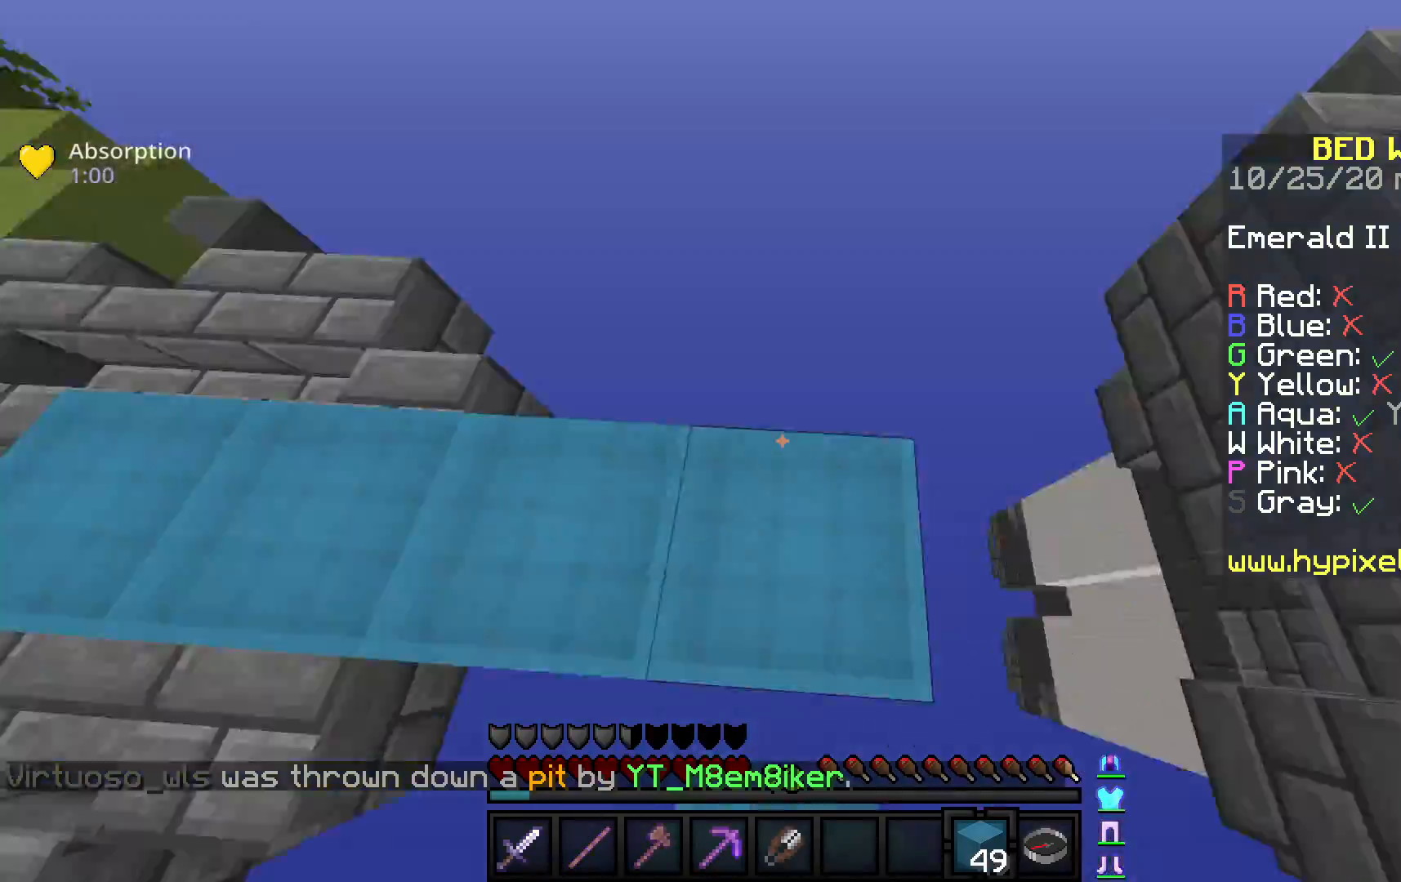
{"keys": ["space", "w"], "mouse": ["right"], "events": [[33, "d", "up"], [83, "mouse_right", "up"], [133, "w", "down"], [333, "space", "down"], [367, "mouse_right", "down"]]}
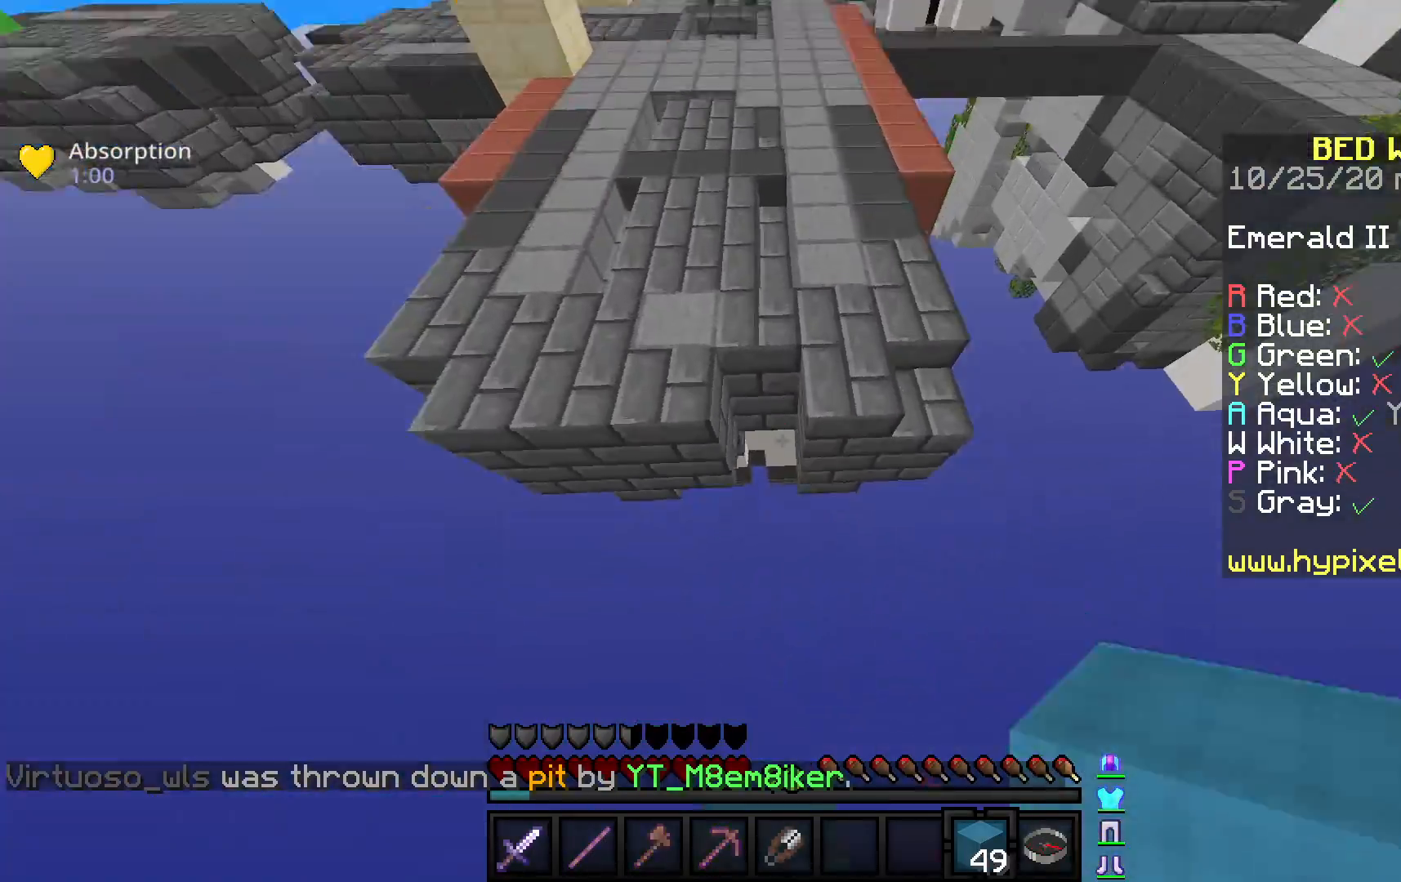
{"keys": ["space", "w"], "mouse": [], "events": [[17, "mouse_right", "up"], [133, "d", "down"], [283, "mouse_right", "down"], [417, "d", "up"], [450, "mouse_right", "up"]]}
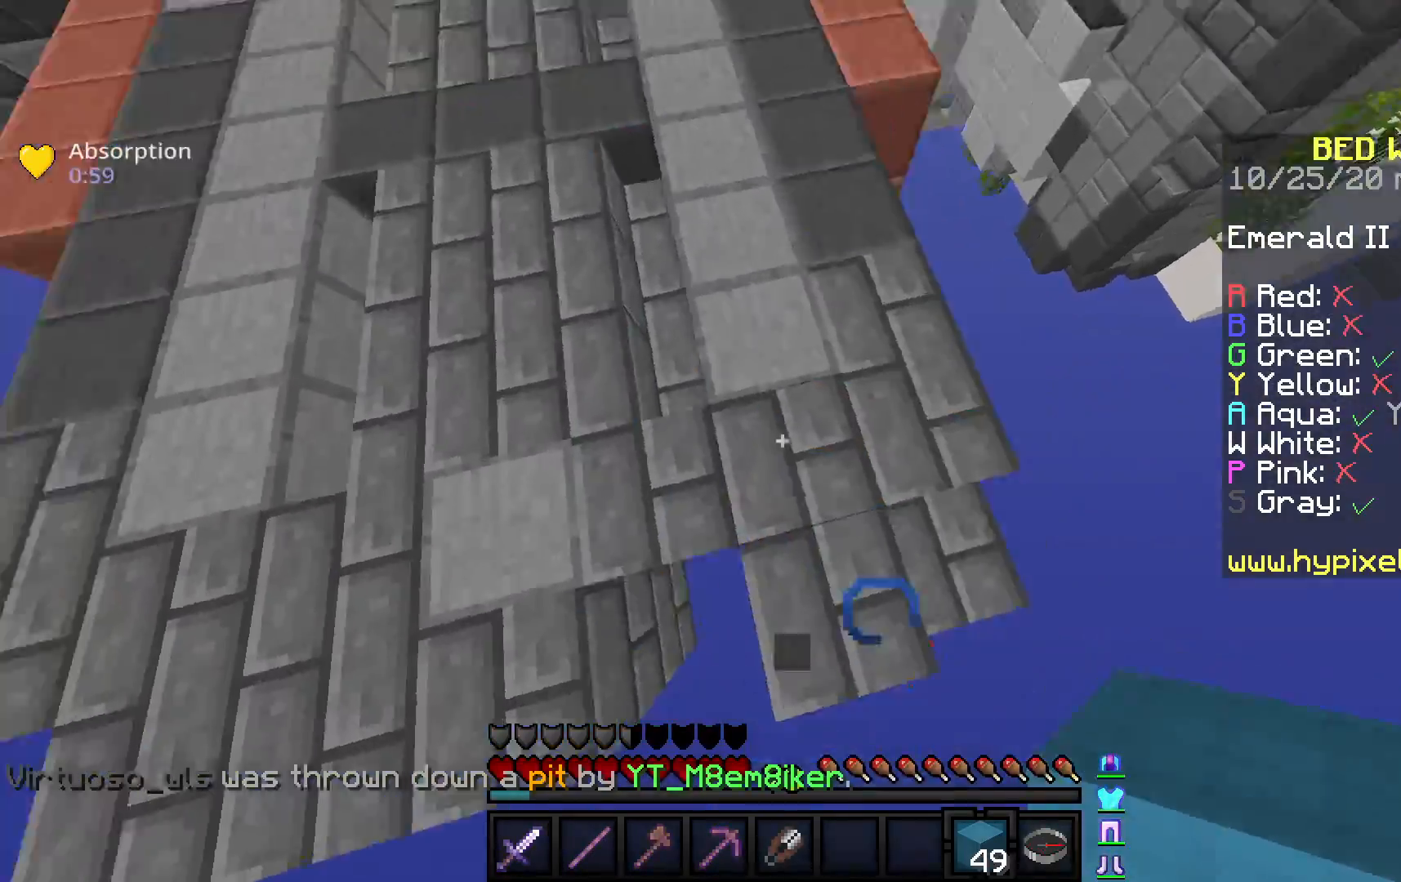
{"keys": ["space", "w"], "mouse": ["left"], "events": [[100, "a", "down"], [350, "a", "up"], [350, "mouse_left", "down"]]}
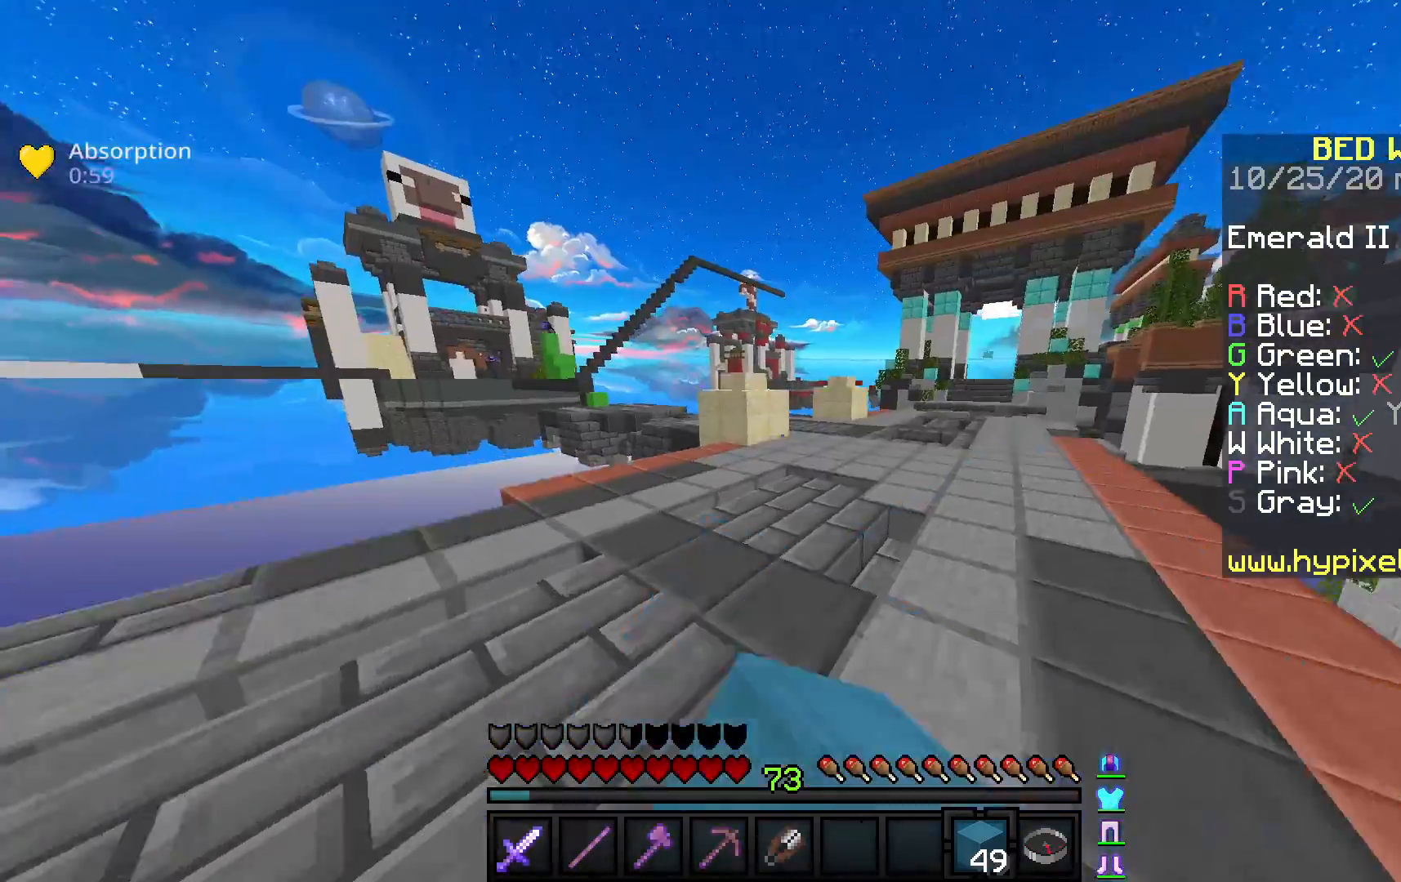
{"keys": ["d", "space", "w"], "mouse": ["left"], "events": [[333, "d", "down"]]}
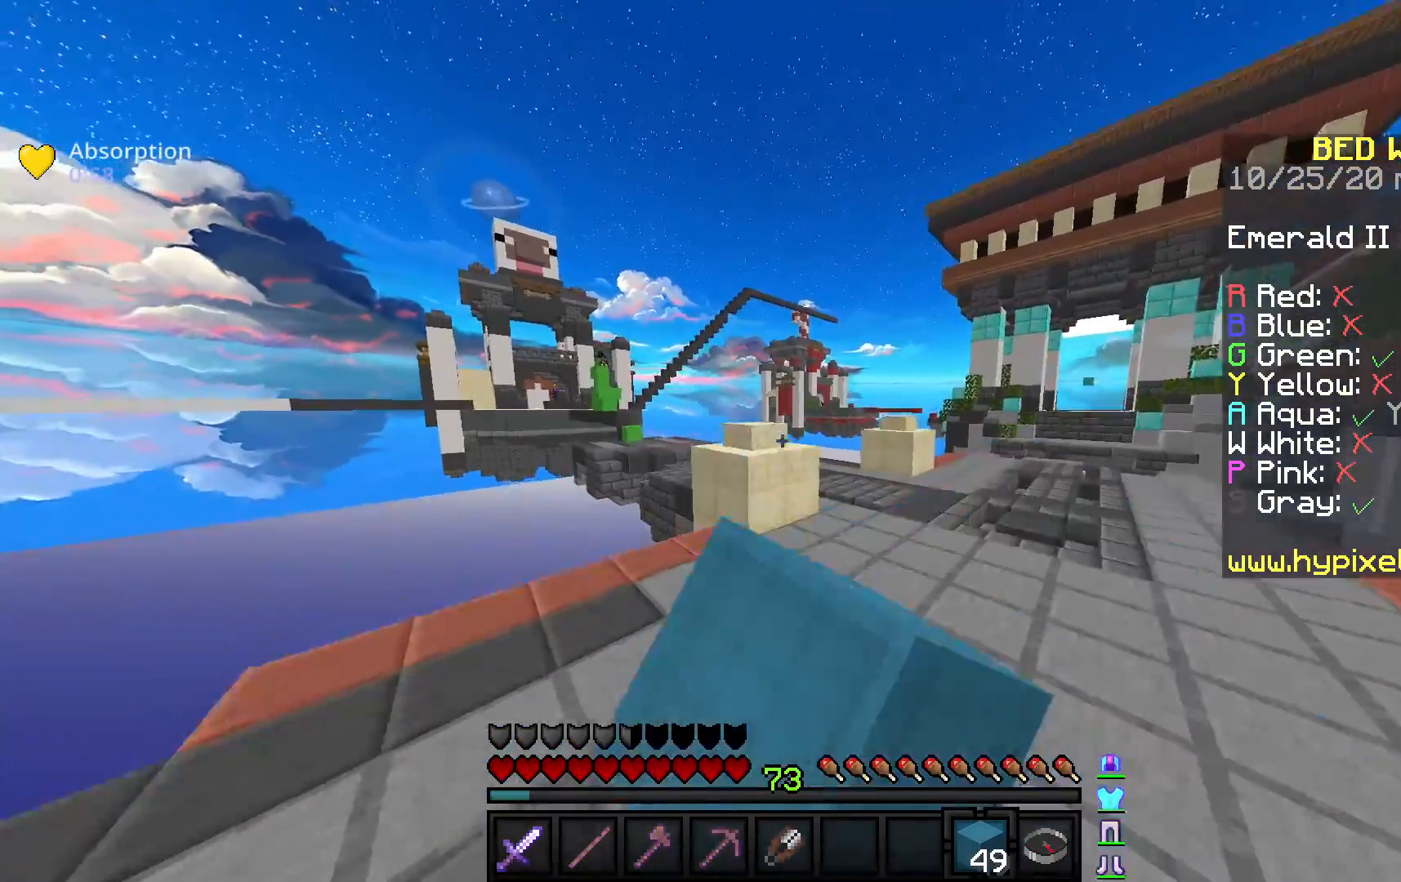
{"keys": ["d", "space", "w"], "mouse": [], "events": [[33, "mouse_left", "up"], [200, "mouse_left", "down"], [500, "mouse_left", "up"]]}
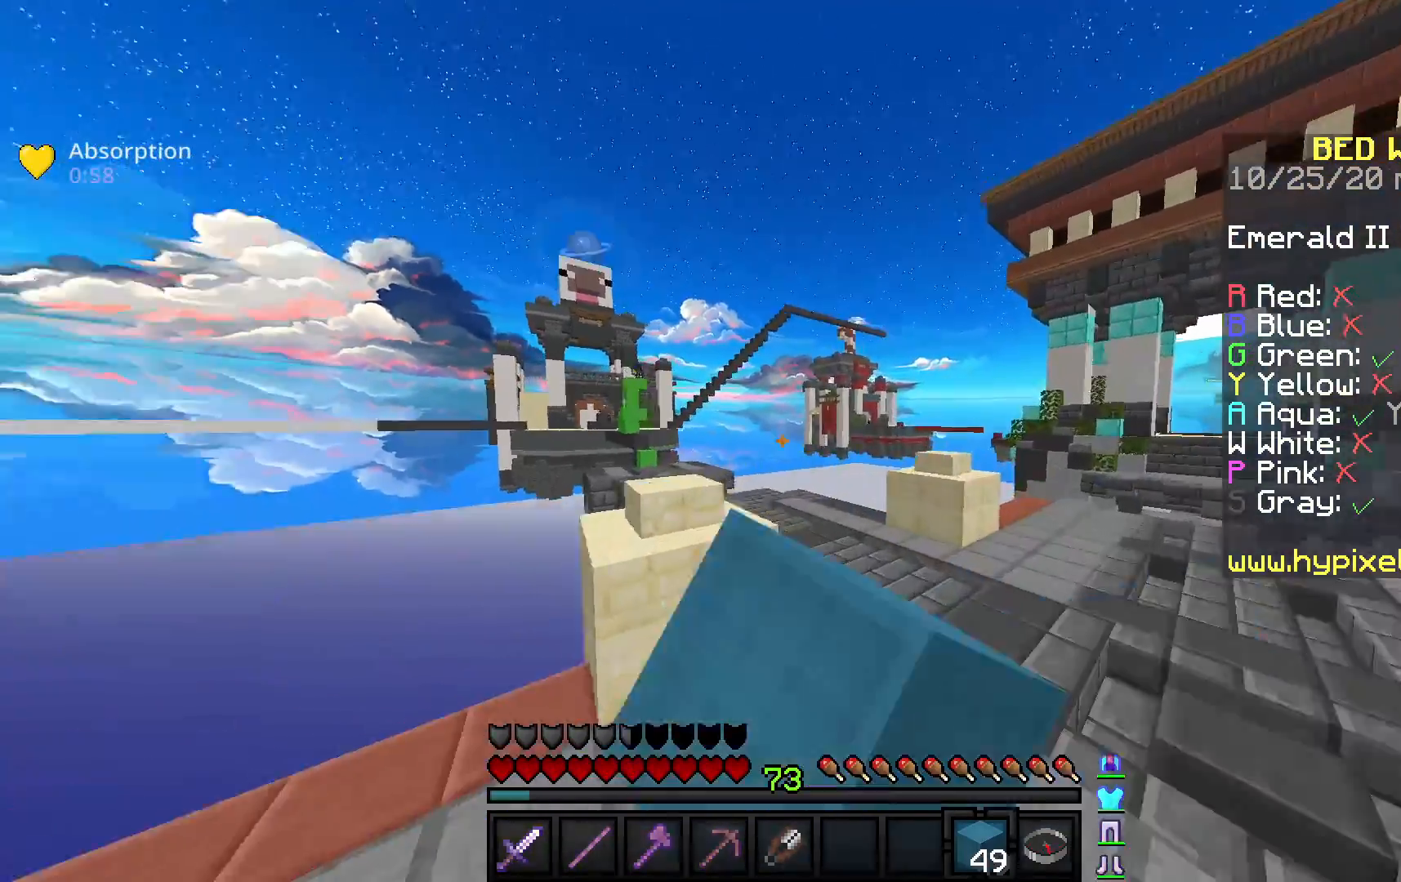
{"keys": ["d", "space", "w"], "mouse": [], "events": [[67, "mouse_left", "down"], [200, "mouse_left", "up"], [267, "mouse_left", "down"], [500, "mouse_left", "up"]]}
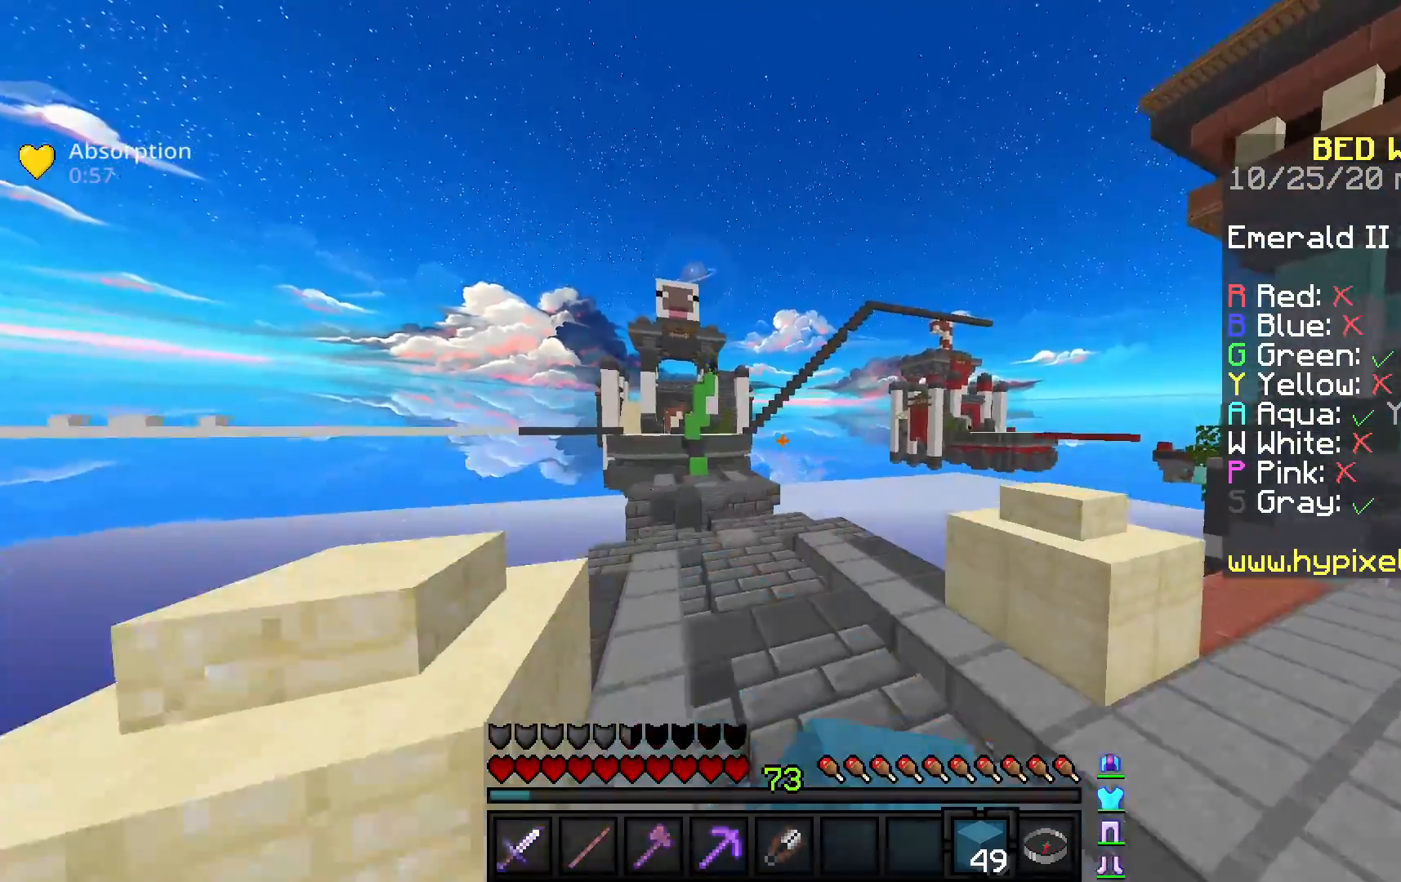
{"keys": ["space", "w"], "mouse": ["left"], "events": [[133, "space", "up"], [267, "mouse_left", "down"], [350, "space", "down"], [417, "mouse_left", "up"], [467, "d", "up"], [500, "mouse_left", "down"]]}
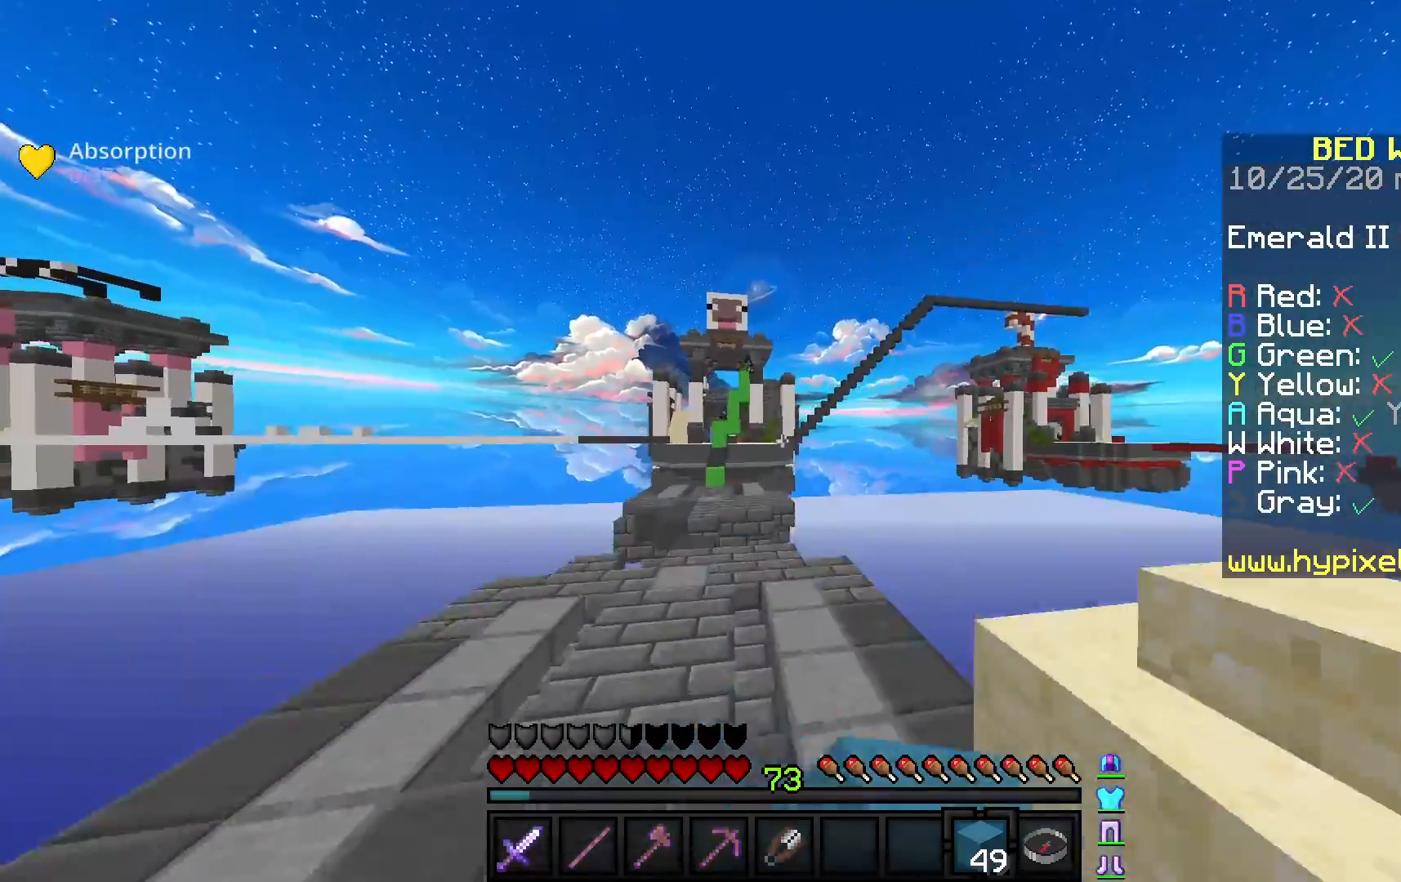
{"keys": ["s"], "mouse": [], "events": [[67, "a", "down"], [133, "mouse_left", "up"], [167, "space", "up"], [200, "a", "up"], [200, "w", "up"], [417, "s", "down"]]}
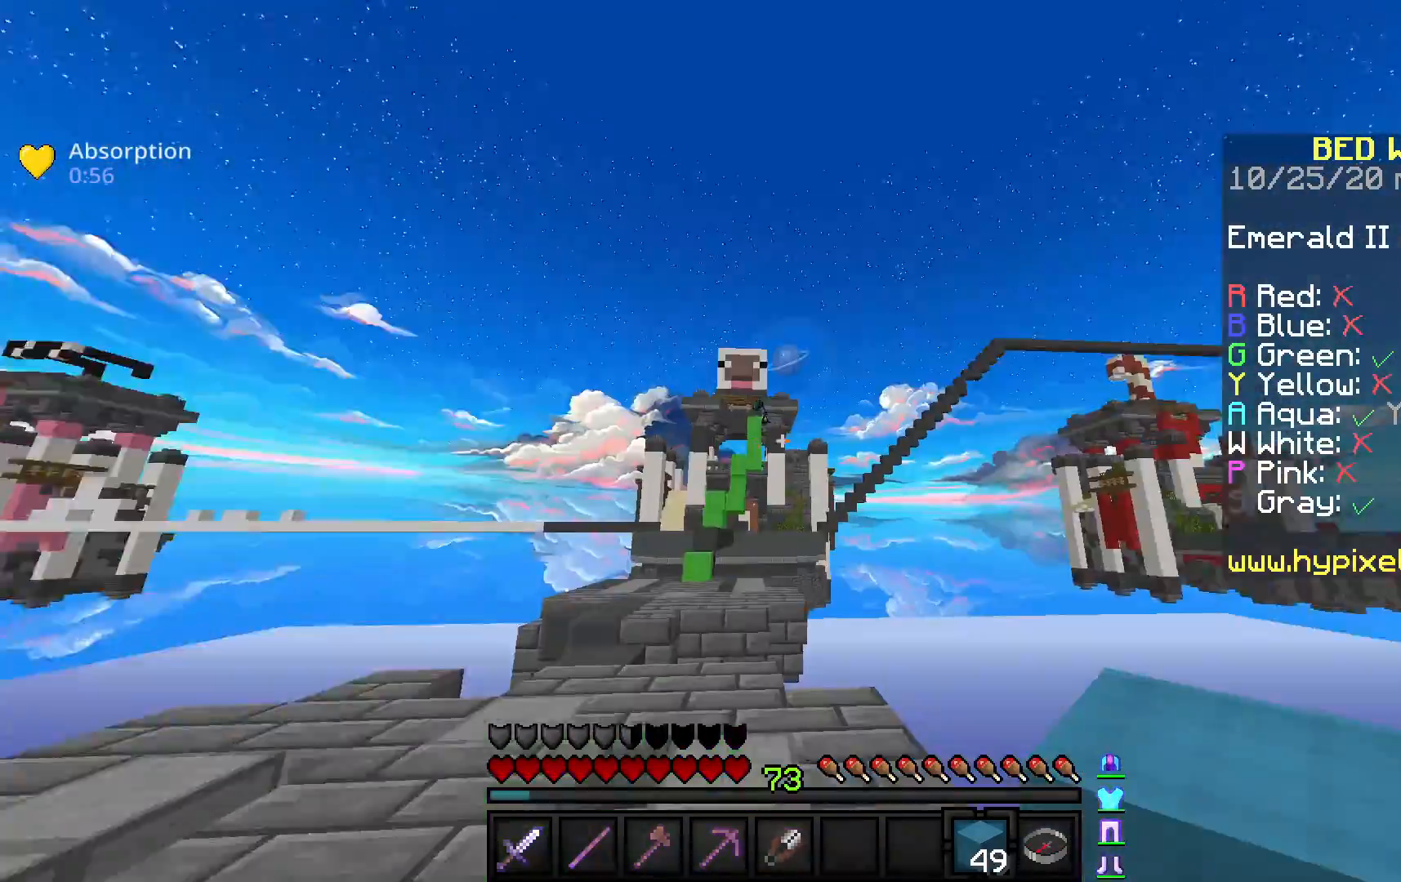
{"keys": ["d", "s"], "mouse": [], "events": [[200, "mouse_left", "down"], [233, "d", "down"], [333, "mouse_left", "up"]]}
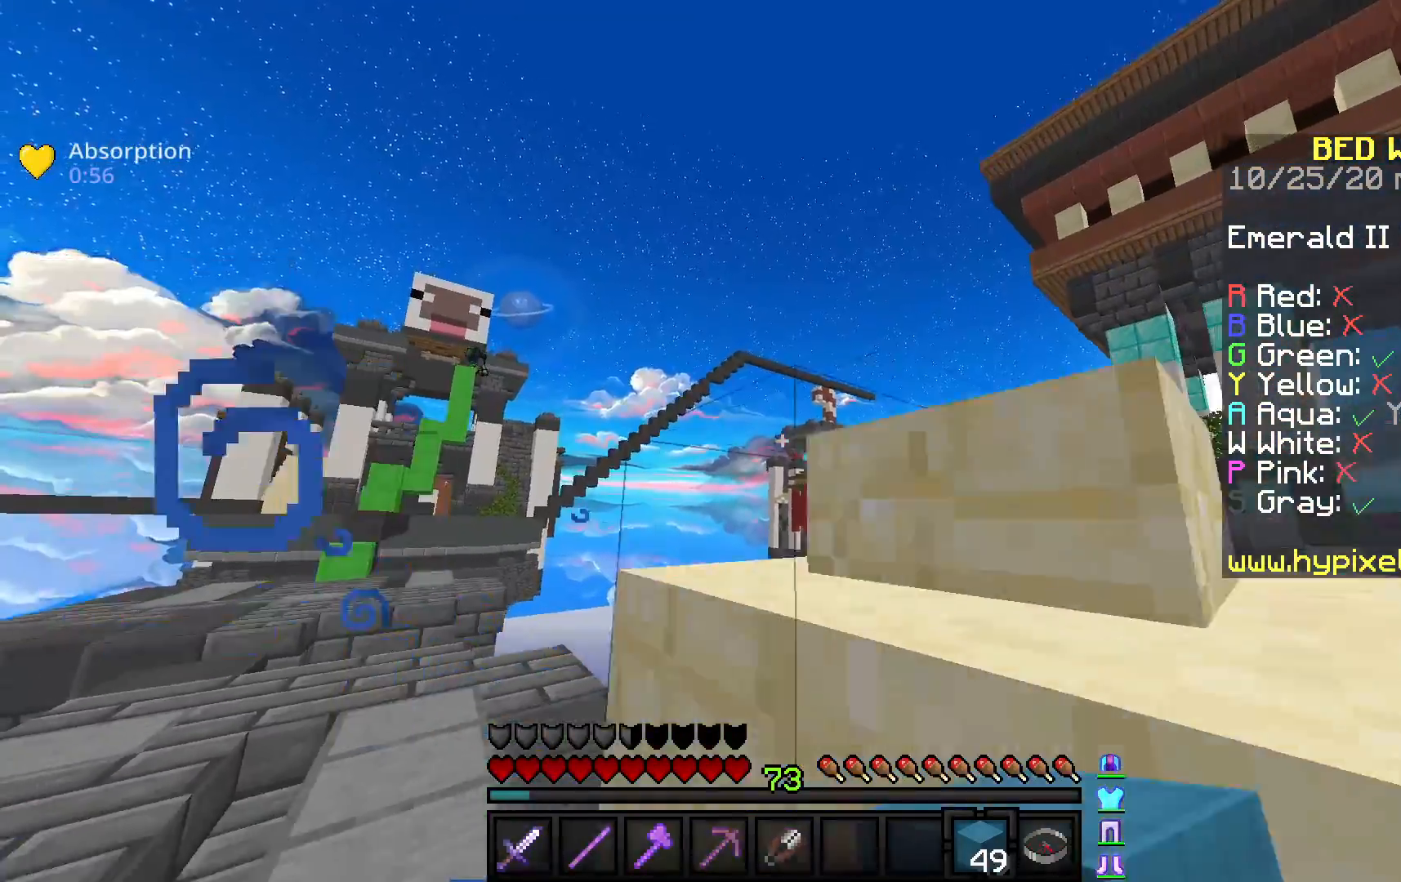
{"keys": ["w"], "mouse": [], "events": [[100, "mouse_left", "down"], [133, "s", "up"], [200, "w", "down"], [250, "mouse_left", "up"], [367, "d", "up"]]}
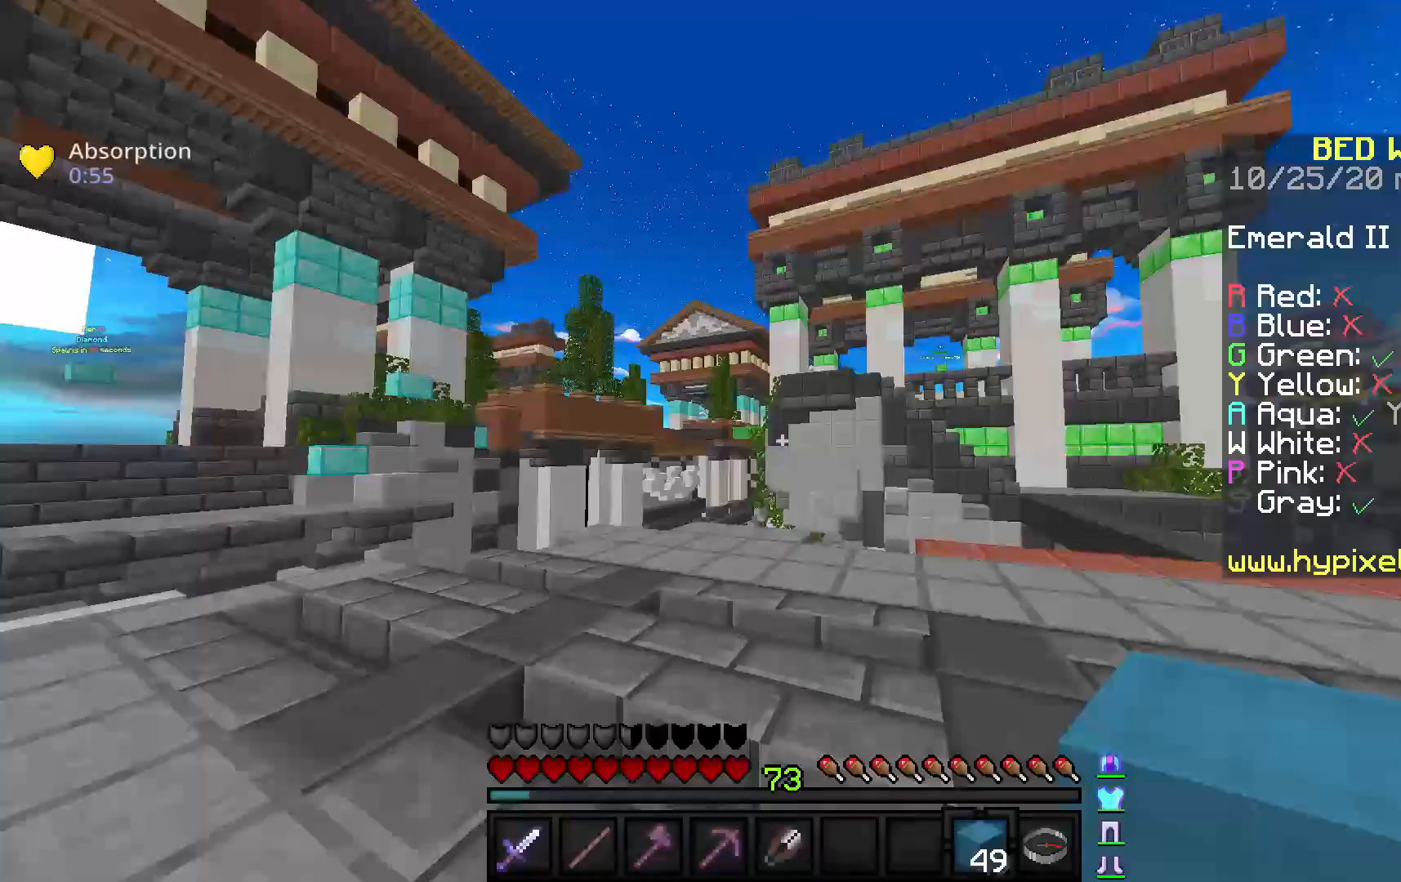
{"keys": ["d"], "mouse": [], "events": [[100, "mouse_left", "down"], [183, "d", "down"], [350, "mouse_left", "up"], [500, "w", "up"]]}